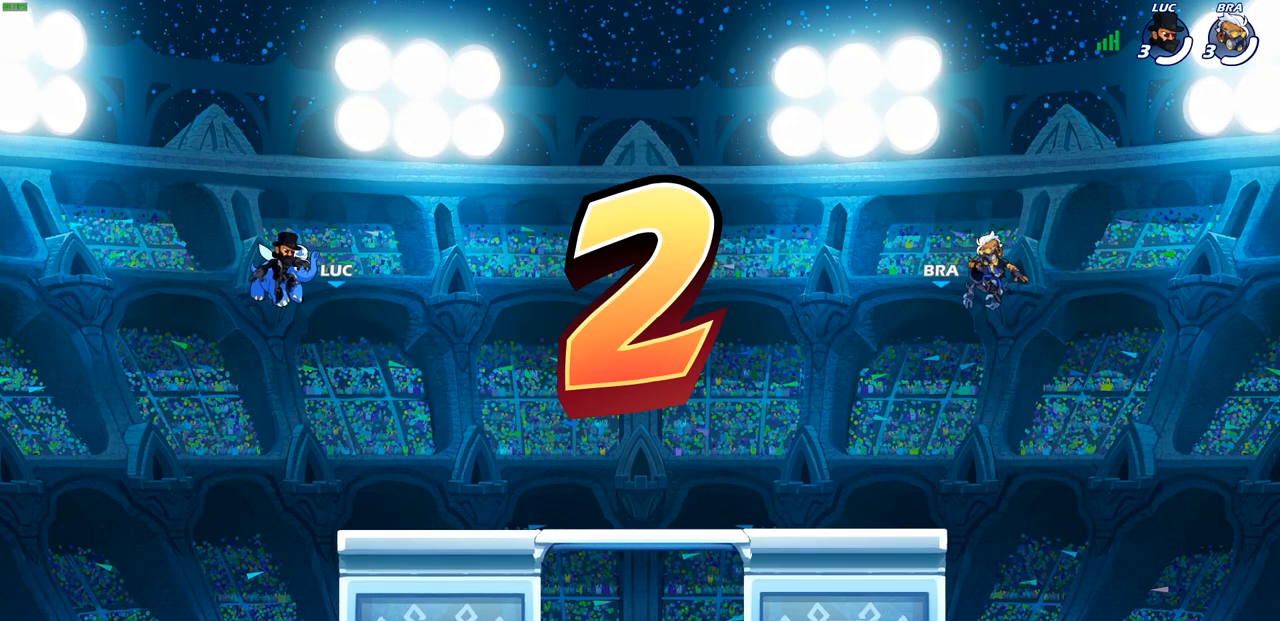
Gameplay with a controller (PlayStation layout); each line is a JSON object with the inputs held at the frame after it. "events" lists button and stick changes between this image and that frame as [ms after this image, input, new state], when the widget could be followed in between.
{"buttons": ["SELECT"], "left_stick": "center", "right_stick": "center", "events": [[117, "SELECT", "down"]]}
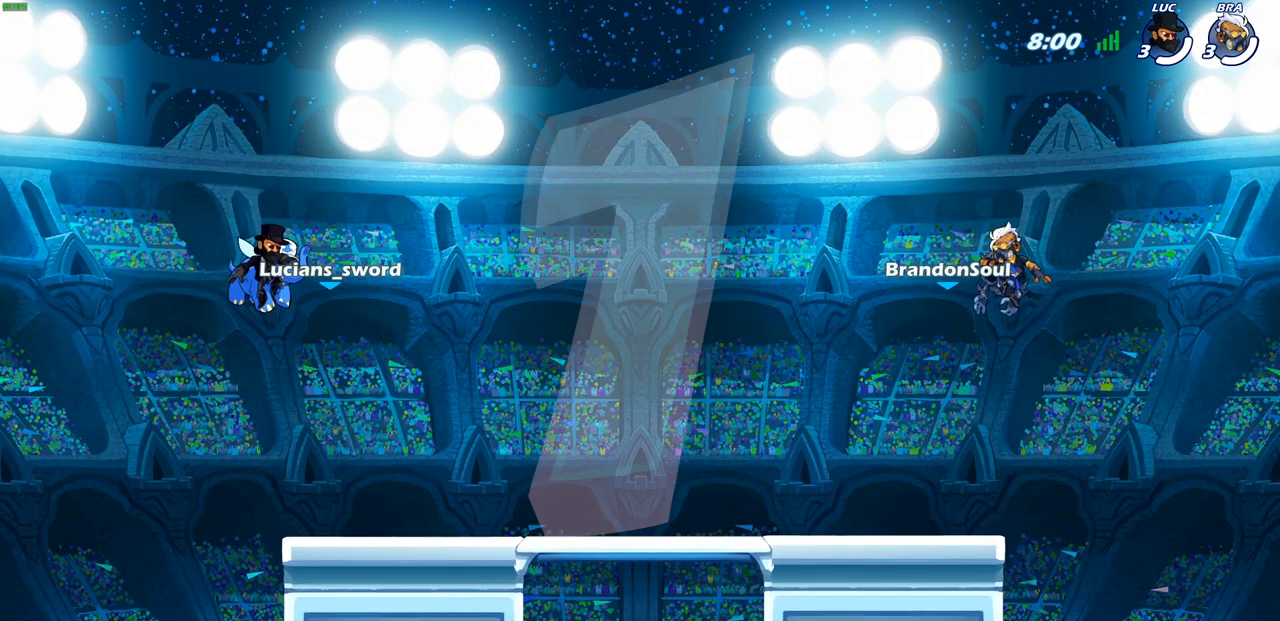
{"buttons": [], "left_stick": "center", "right_stick": "center", "events": [[400, "SELECT", "up"]]}
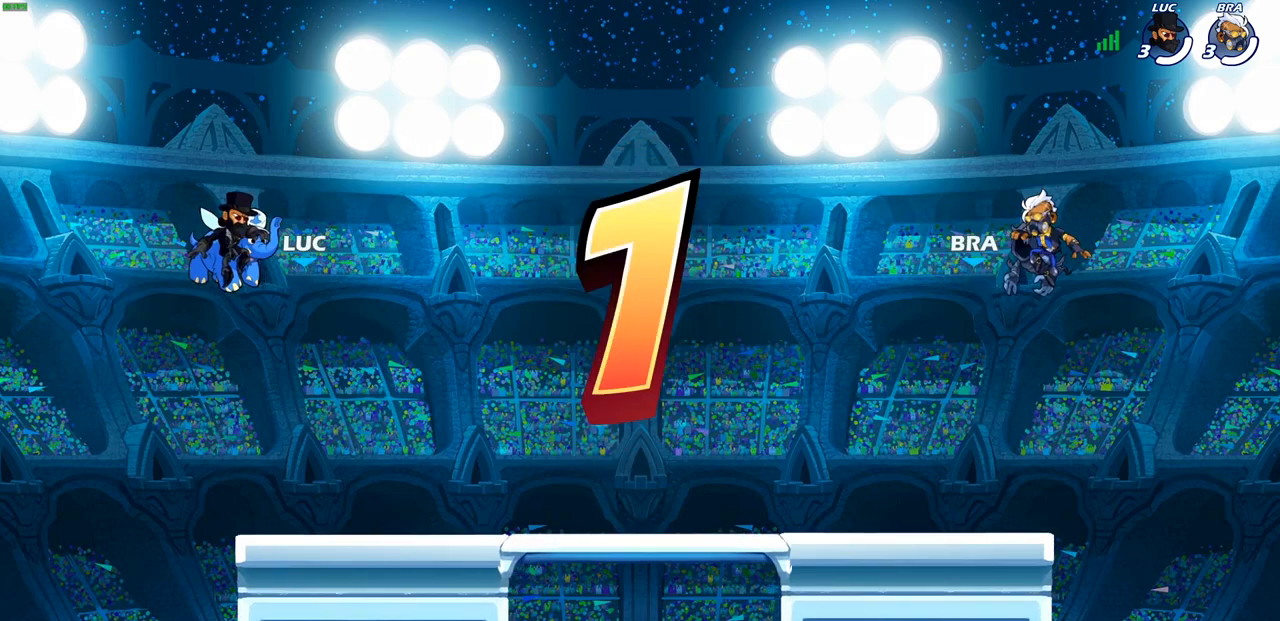
{"buttons": ["SELECT"], "left_stick": "center", "right_stick": "center", "events": [[33, "SELECT", "down"]]}
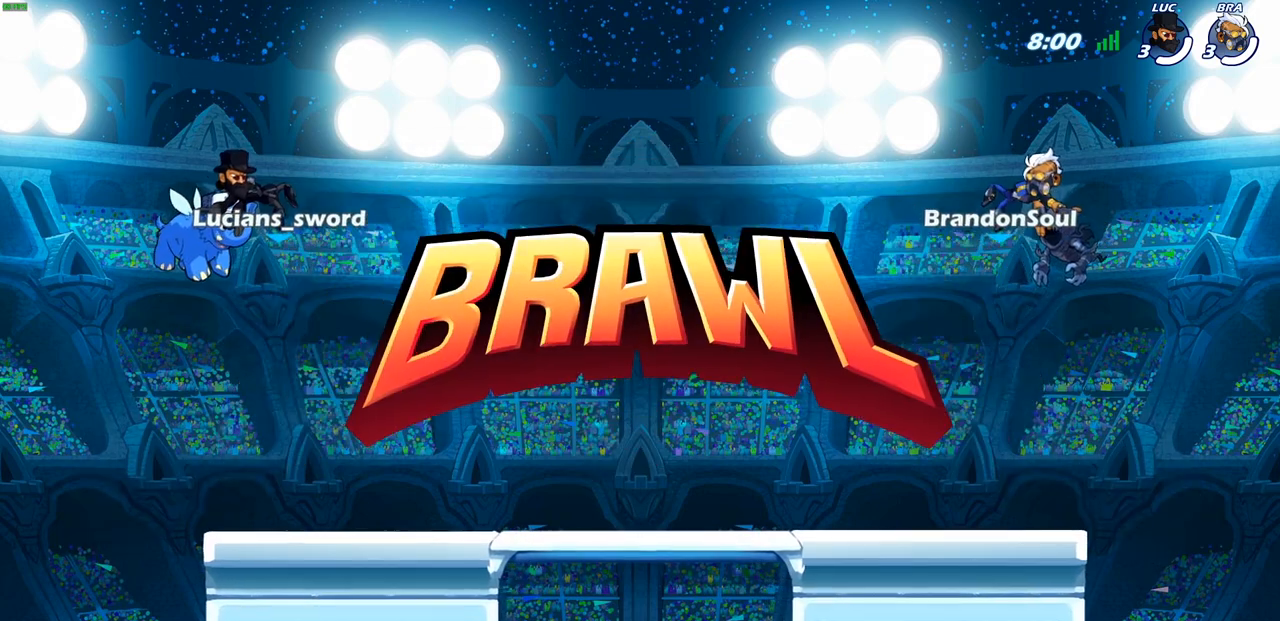
{"buttons": ["SELECT"], "left_stick": "center", "right_stick": "center", "events": []}
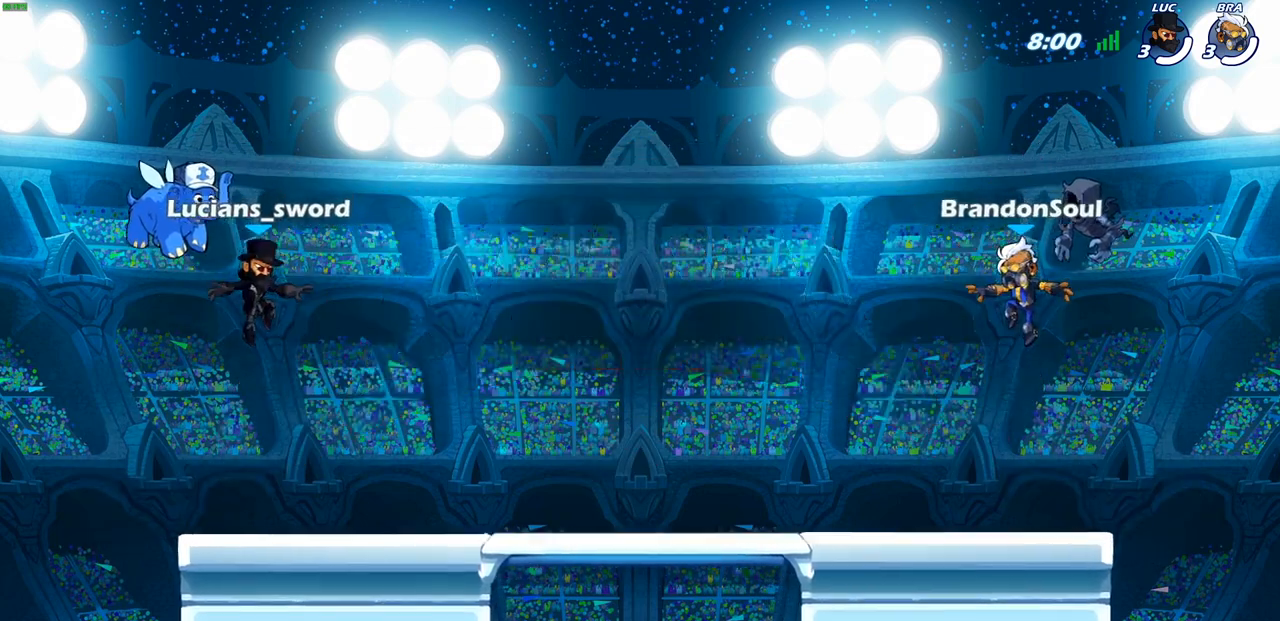
{"buttons": ["SELECT"], "left_stick": "center", "right_stick": "down-left", "events": [[400, "right_stick", "down-left"]]}
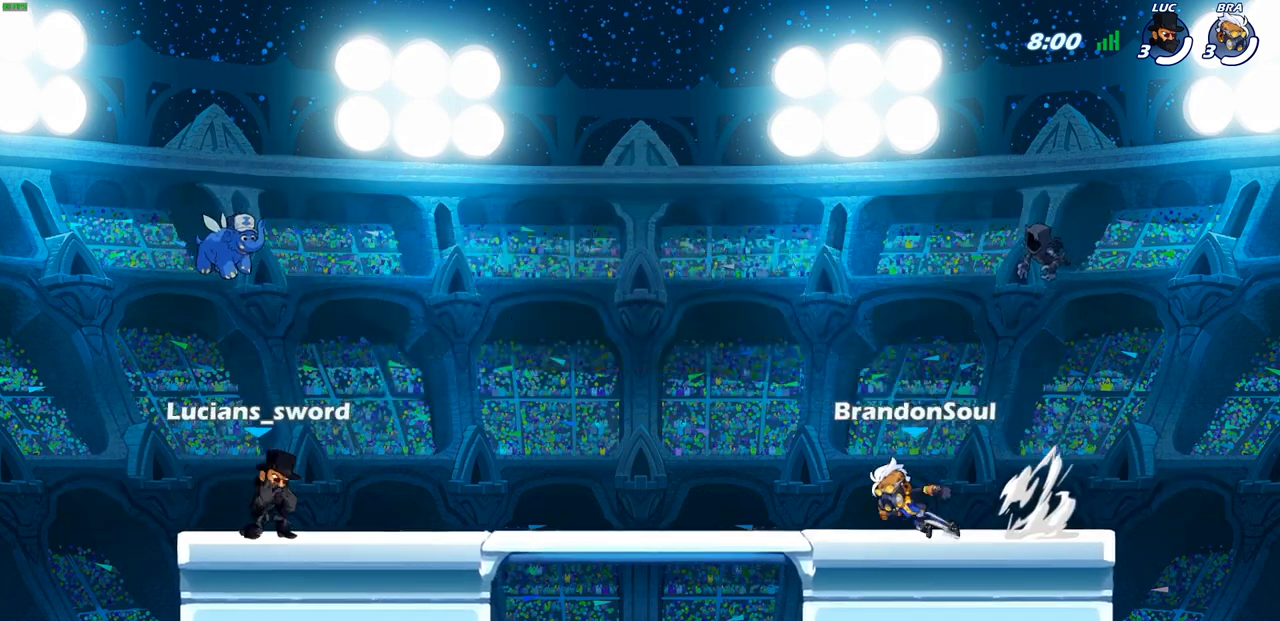
{"buttons": [], "left_stick": "center", "right_stick": "center", "events": [[17, "right_stick", "center"], [67, "right_stick", "left"], [167, "right_stick", "center"], [267, "SELECT", "up"]]}
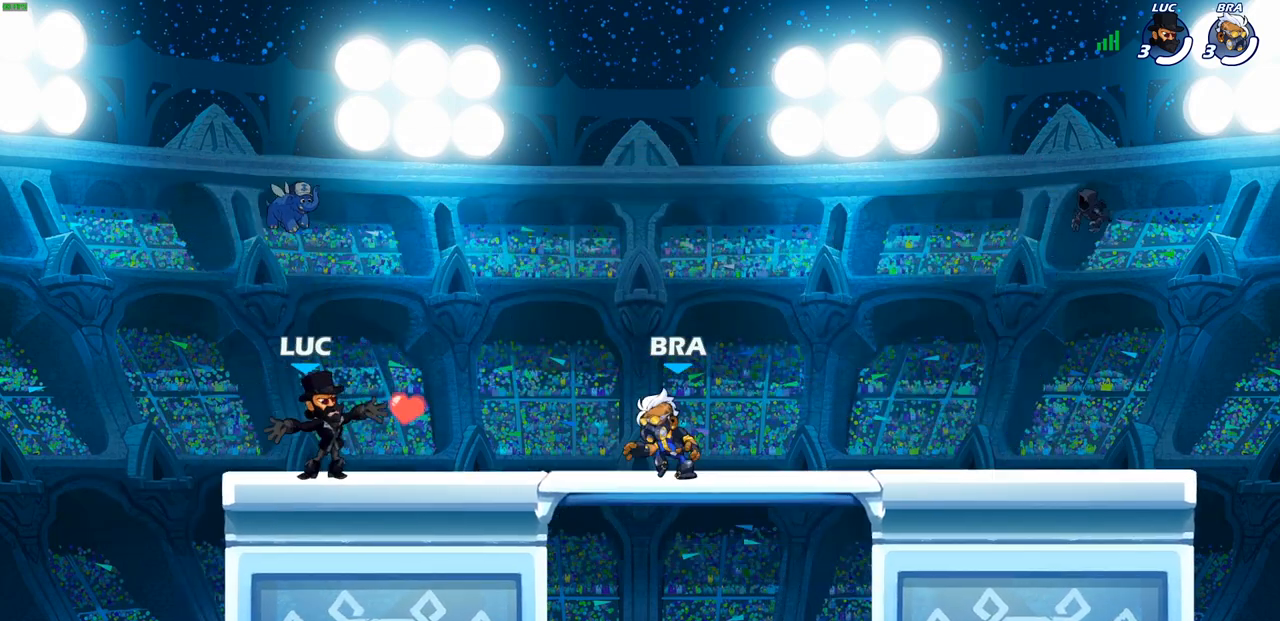
{"buttons": [], "left_stick": "right", "right_stick": "center", "events": [[400, "left_stick", "right"]]}
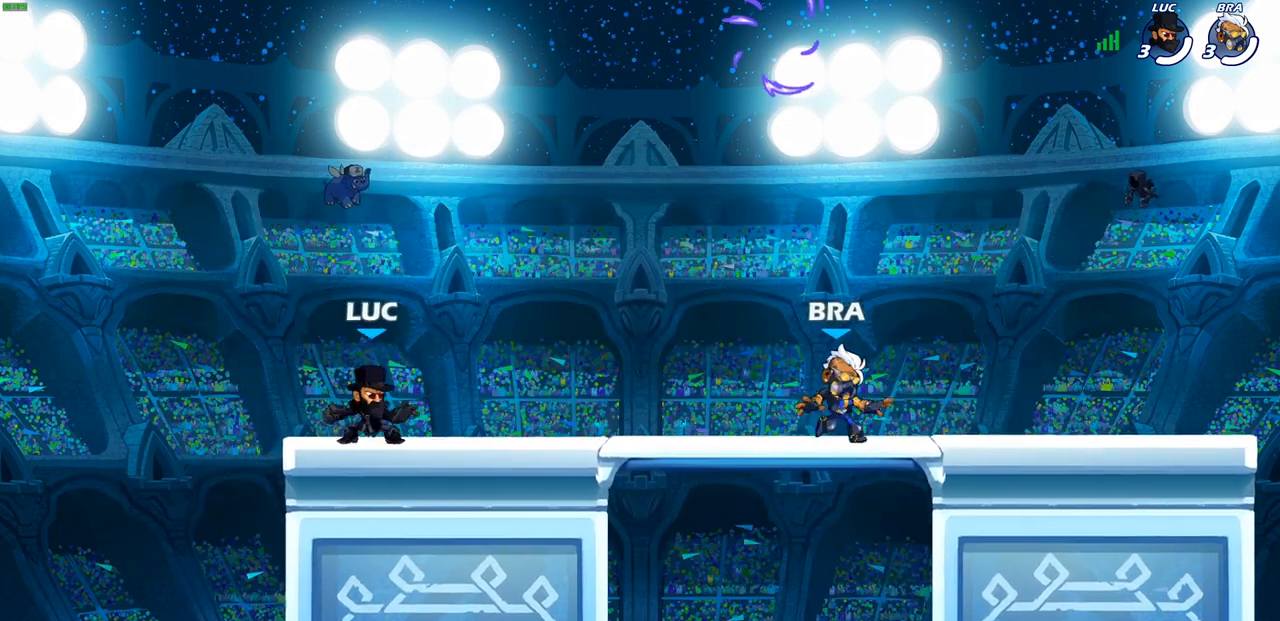
{"buttons": ["CROSS"], "left_stick": "up-right", "right_stick": "center", "events": [[33, "R1", "down"], [33, "R2", "down"], [67, "CROSS", "down"], [200, "left_stick", "up-right"], [217, "CROSS", "up"], [217, "R1", "up"], [217, "R2", "up"], [317, "CROSS", "down"], [417, "CROSS", "up"], [500, "CROSS", "down"]]}
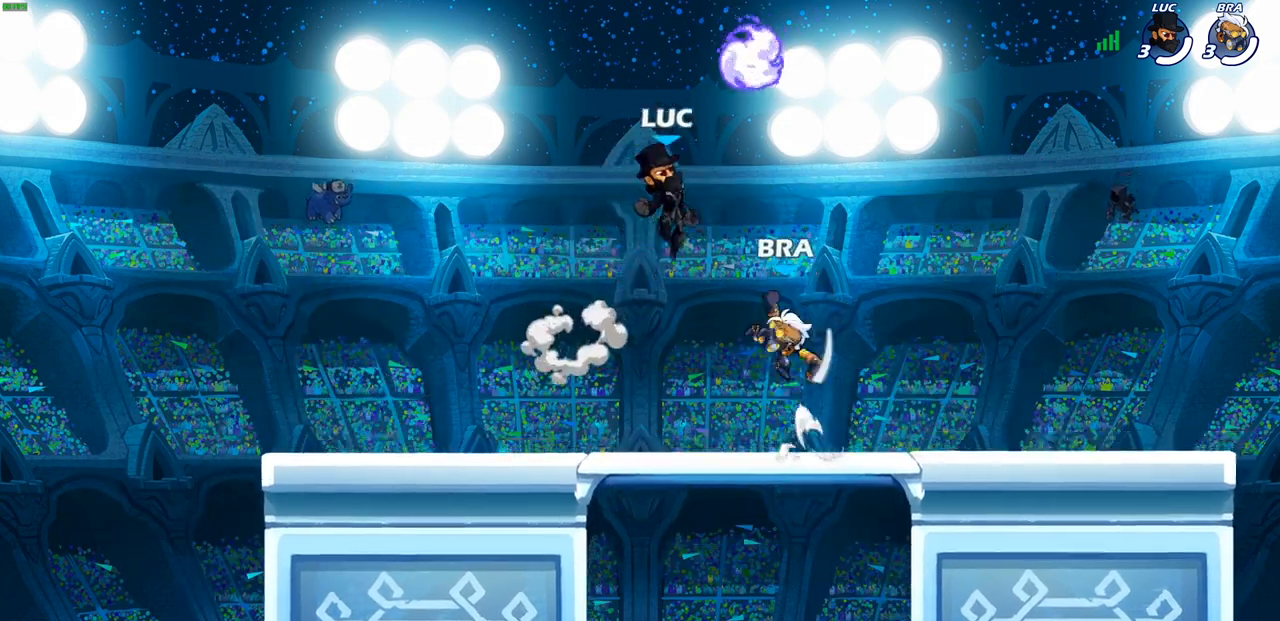
{"buttons": [], "left_stick": "left", "right_stick": "center", "events": [[67, "R1", "down"], [183, "CROSS", "up"], [183, "left_stick", "up-left"], [217, "R1", "up"], [283, "left_stick", "left"]]}
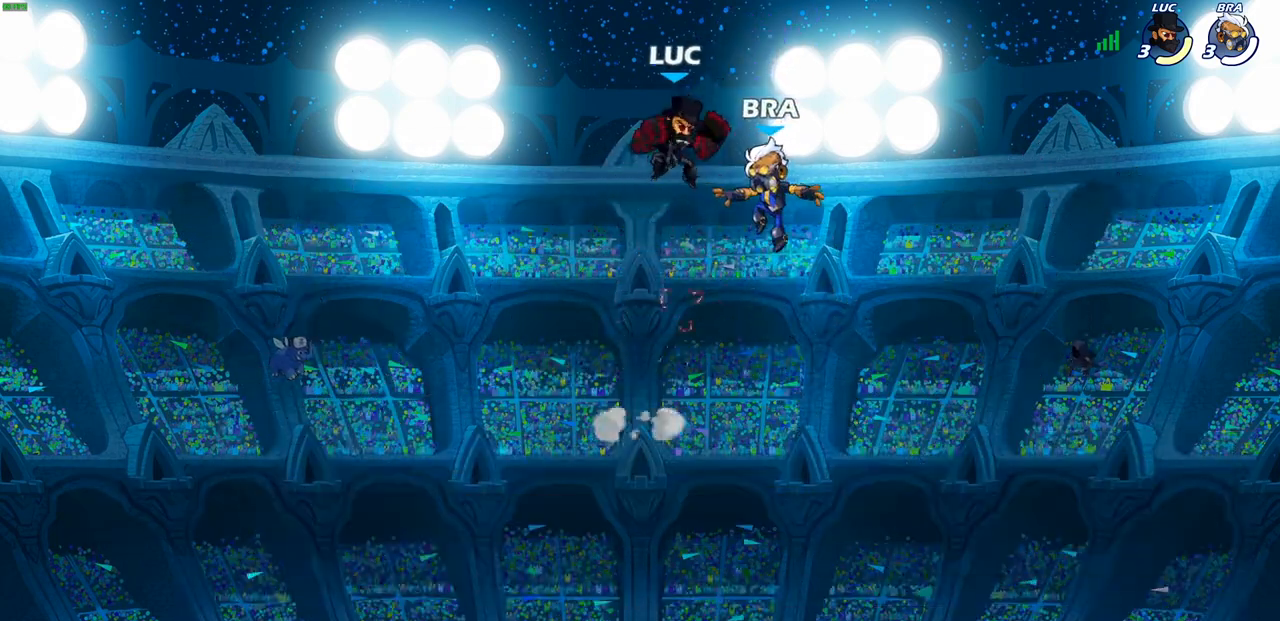
{"buttons": [], "left_stick": "down-left", "right_stick": "center", "events": [[117, "left_stick", "down-left"]]}
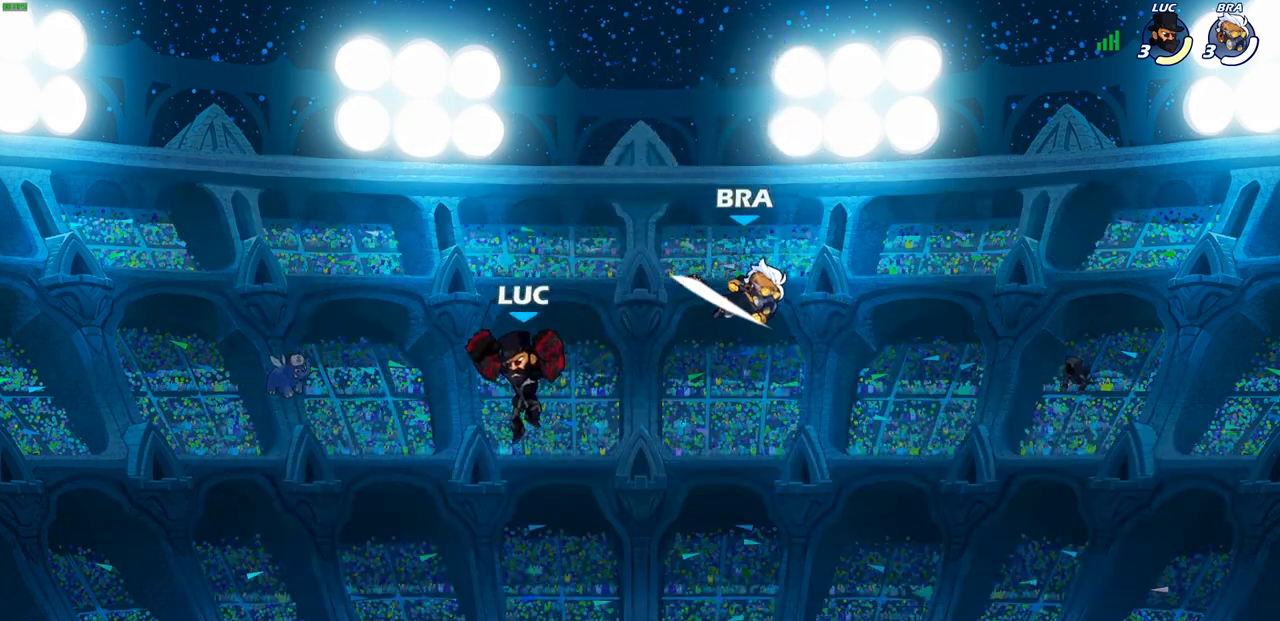
{"buttons": [], "left_stick": "right", "right_stick": "center", "events": [[17, "left_stick", "down-right"], [233, "left_stick", "left"], [383, "left_stick", "right"]]}
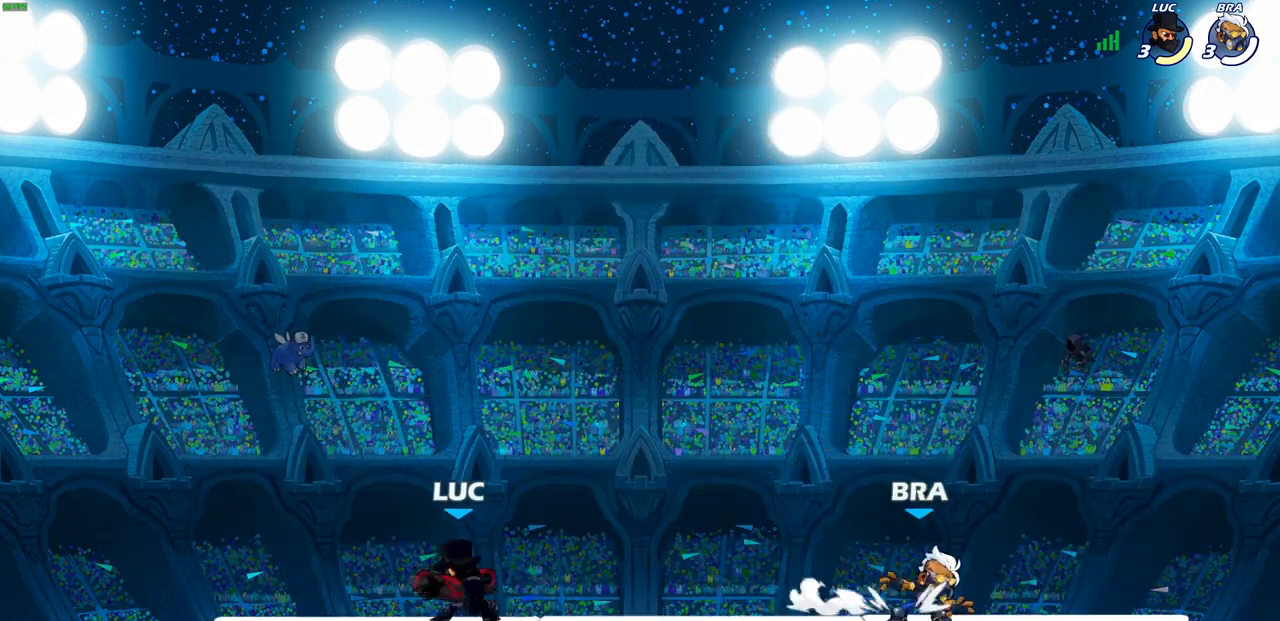
{"buttons": ["R1", "R2"], "left_stick": "down-left", "right_stick": "center", "events": [[150, "R1", "down"], [150, "R2", "down"], [300, "R1", "up"], [300, "left_stick", "down-left"], [317, "R2", "up"], [400, "R1", "down"], [400, "R2", "down"]]}
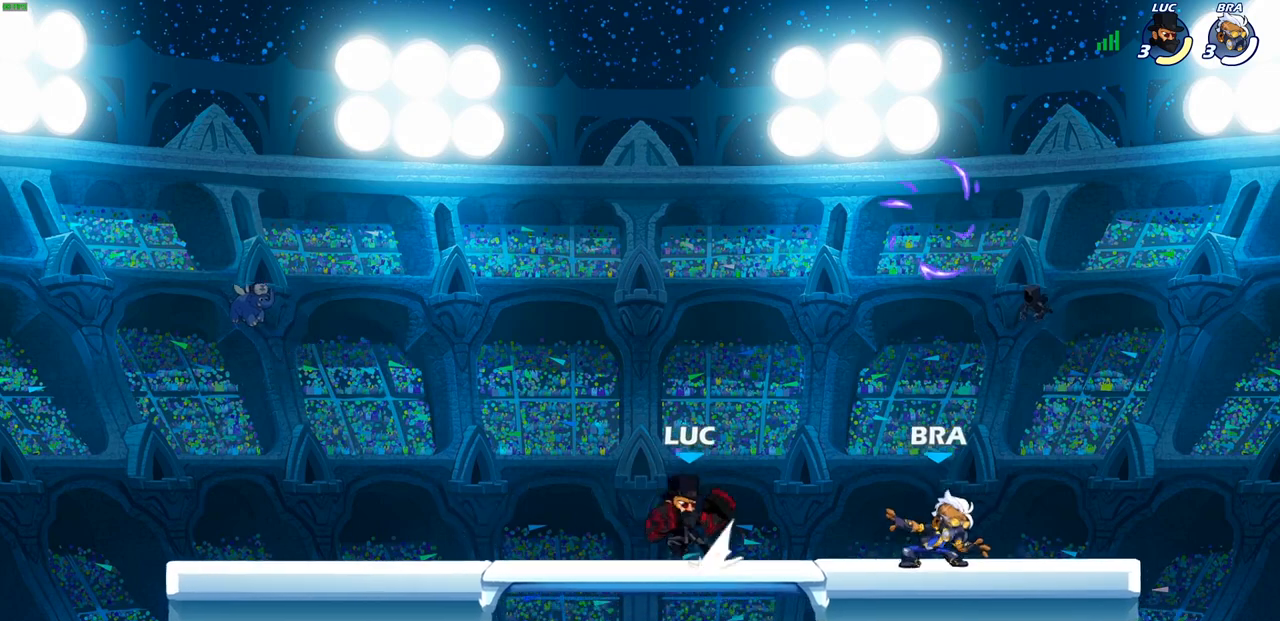
{"buttons": [], "left_stick": "right", "right_stick": "center", "events": [[133, "R1", "up"], [133, "R2", "up"], [283, "left_stick", "down-right"], [350, "left_stick", "right"]]}
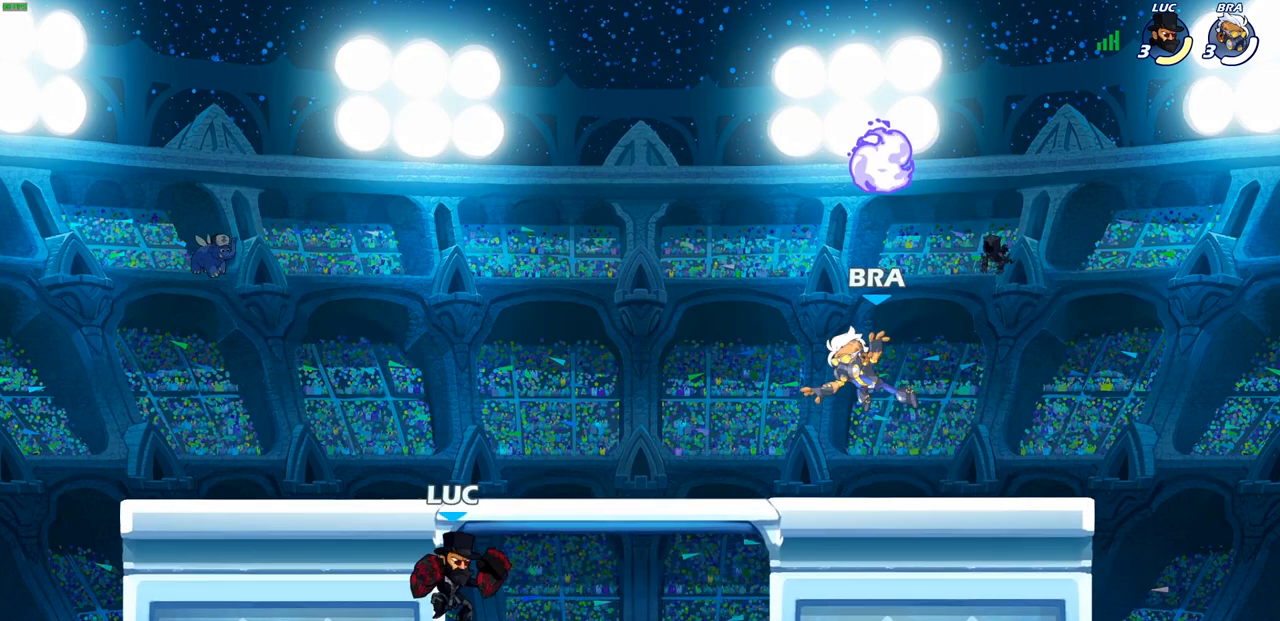
{"buttons": [], "left_stick": "right", "right_stick": "center", "events": [[250, "CROSS", "down"], [433, "CROSS", "up"]]}
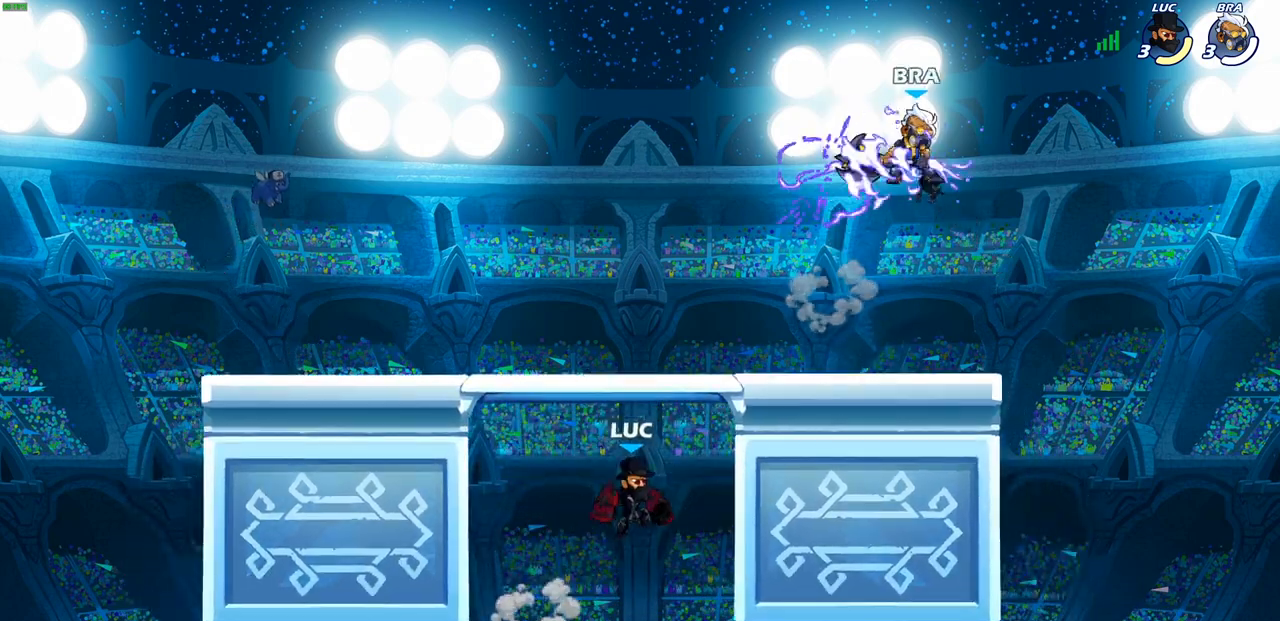
{"buttons": [], "left_stick": "left", "right_stick": "center", "events": [[283, "left_stick", "up-left"], [350, "left_stick", "left"]]}
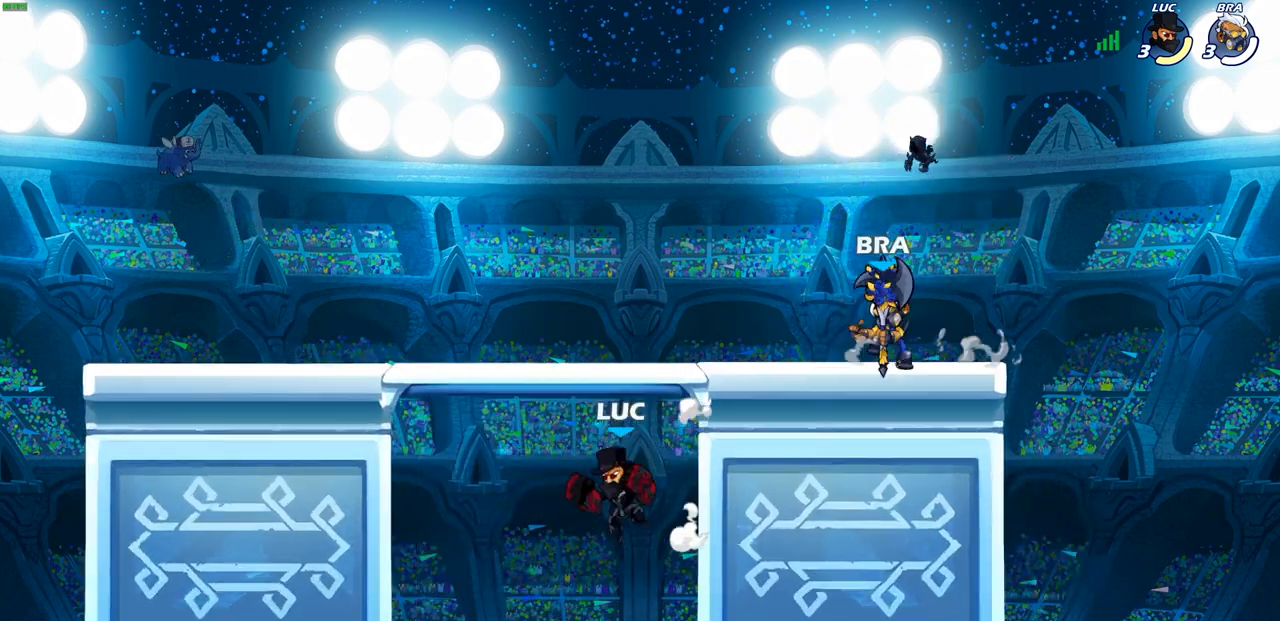
{"buttons": ["CROSS"], "left_stick": "up", "right_stick": "center", "events": [[217, "CROSS", "down"], [483, "left_stick", "up"]]}
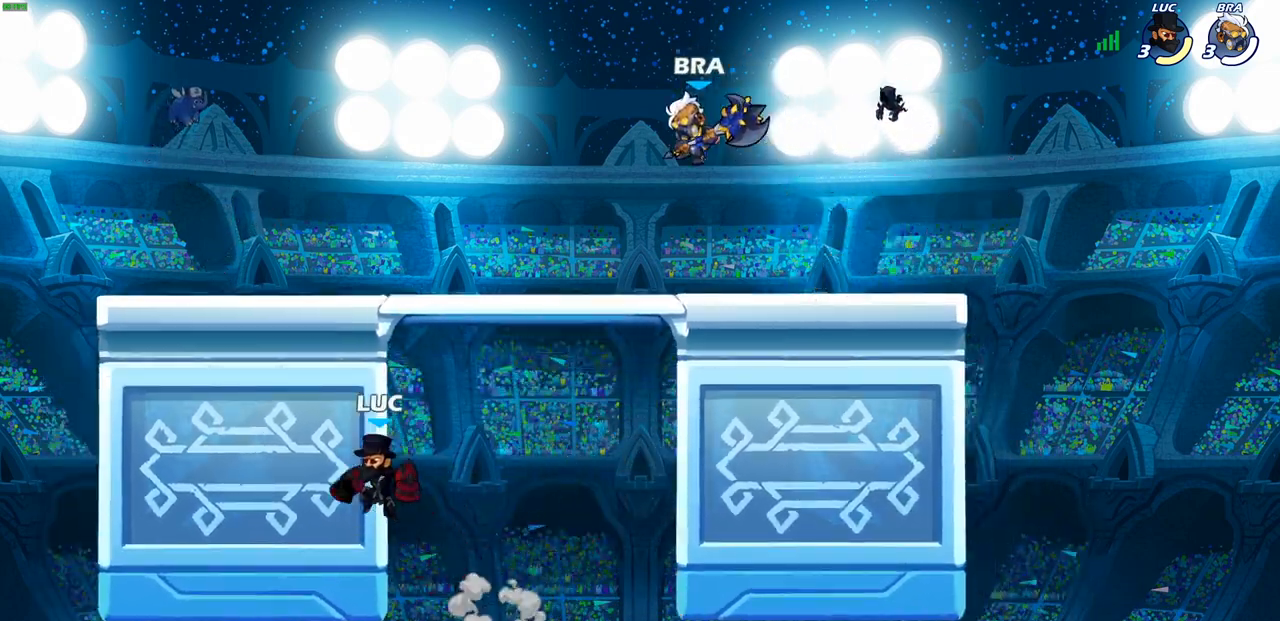
{"buttons": ["CROSS"], "left_stick": "right", "right_stick": "center", "events": [[17, "CROSS", "up"], [83, "left_stick", "right"], [133, "left_stick", "down"], [183, "left_stick", "down-left"], [433, "left_stick", "down-right"], [450, "CROSS", "down"], [483, "left_stick", "right"]]}
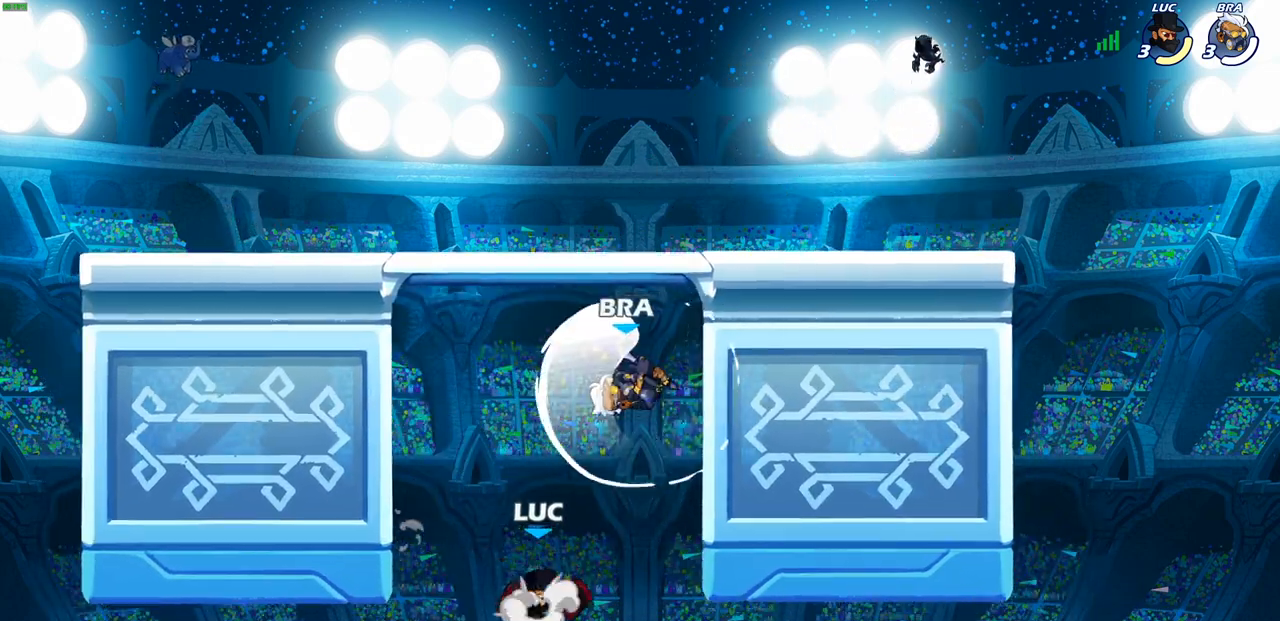
{"buttons": [], "left_stick": "left", "right_stick": "center", "events": [[17, "SQUARE", "down"], [17, "left_stick", "down-right"], [33, "left_stick", "center"], [67, "CROSS", "up"], [67, "SQUARE", "up"], [267, "left_stick", "left"]]}
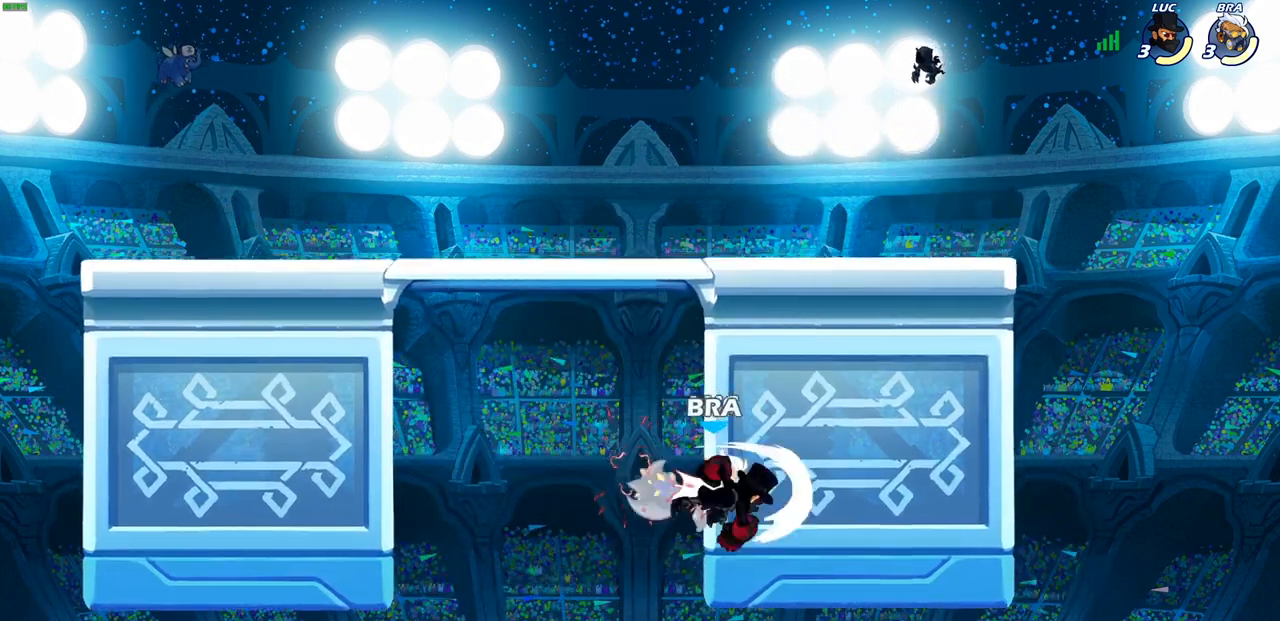
{"buttons": ["CROSS"], "left_stick": "right", "right_stick": "center", "events": [[50, "left_stick", "up-right"], [283, "left_stick", "up-left"], [367, "left_stick", "down-left"], [400, "CROSS", "down"], [483, "left_stick", "right"]]}
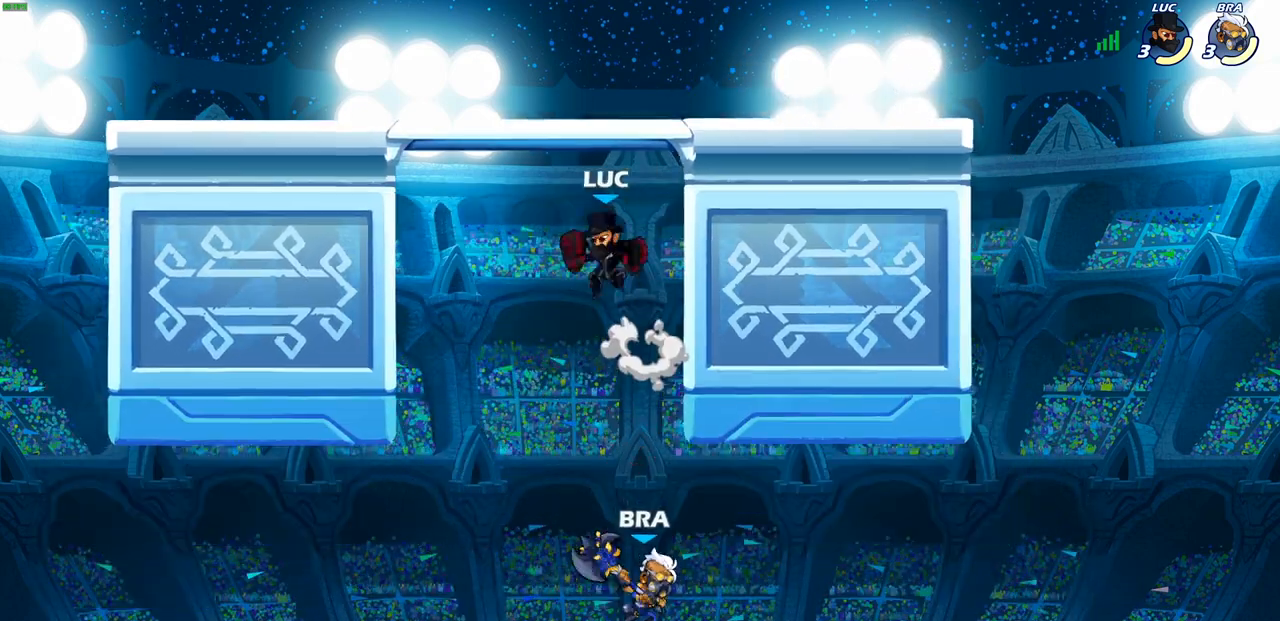
{"buttons": ["CIRCLE"], "left_stick": "down-left", "right_stick": "center", "events": [[67, "CROSS", "up"], [350, "CIRCLE", "down"], [350, "left_stick", "down-left"]]}
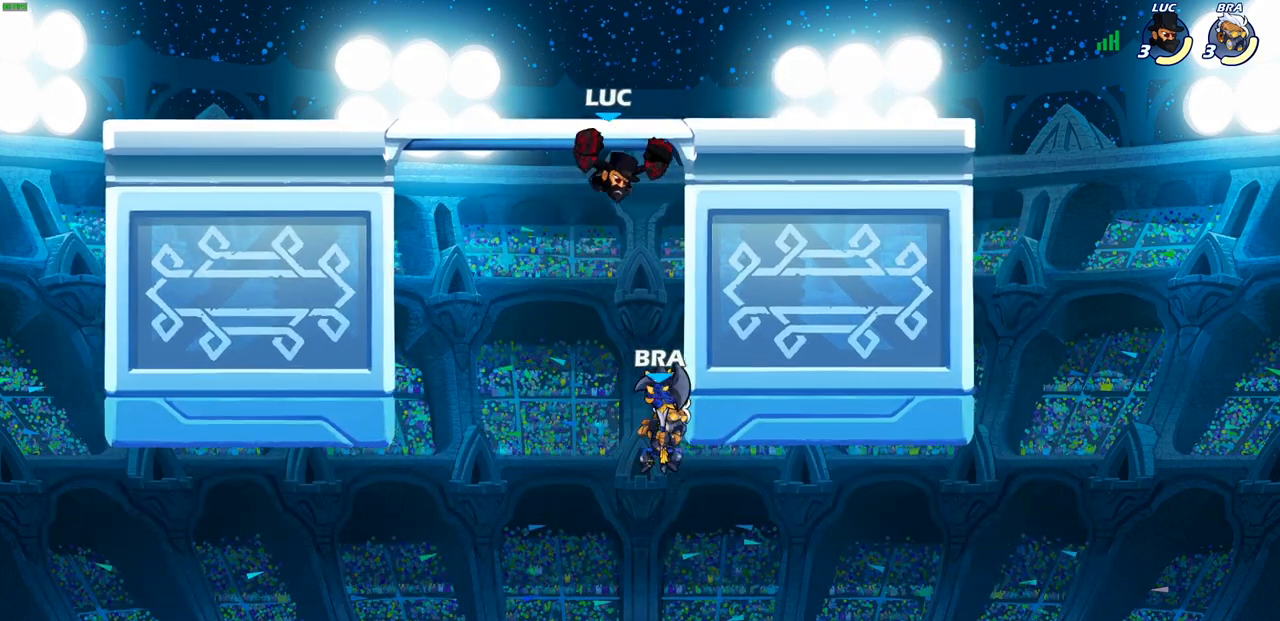
{"buttons": ["CIRCLE"], "left_stick": "right", "right_stick": "center", "events": [[250, "left_stick", "down-right"], [317, "left_stick", "right"]]}
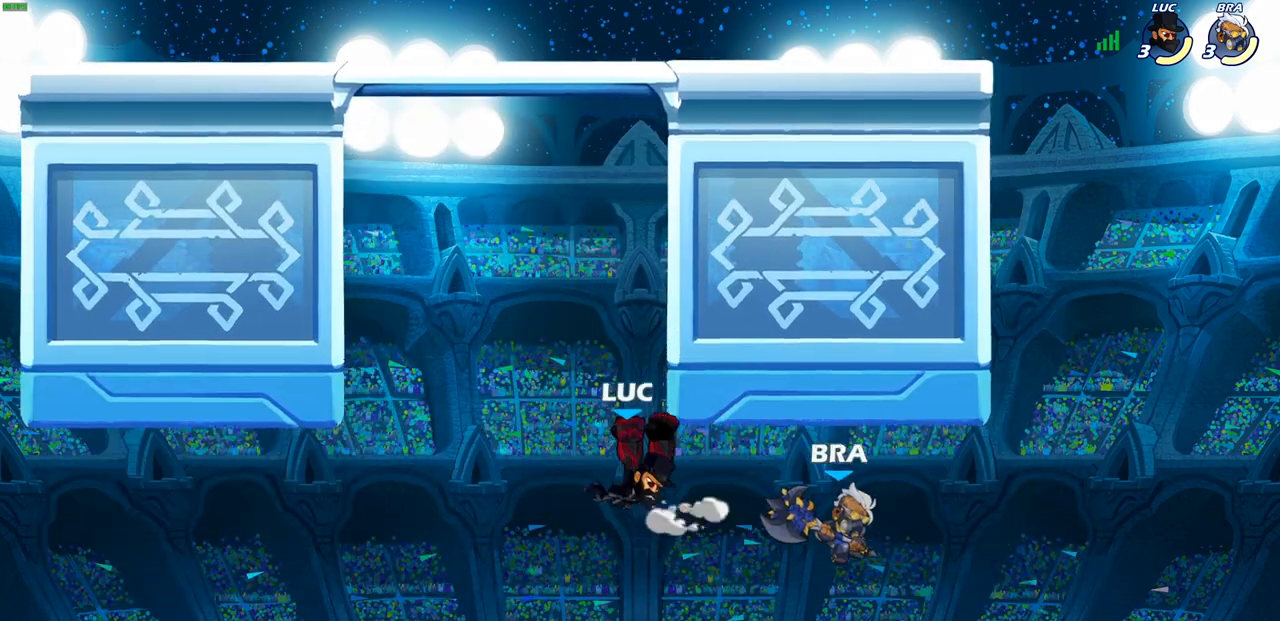
{"buttons": ["CROSS"], "left_stick": "left", "right_stick": "center", "events": [[17, "CIRCLE", "up"], [167, "left_stick", "center"], [300, "left_stick", "left"], [417, "CROSS", "down"]]}
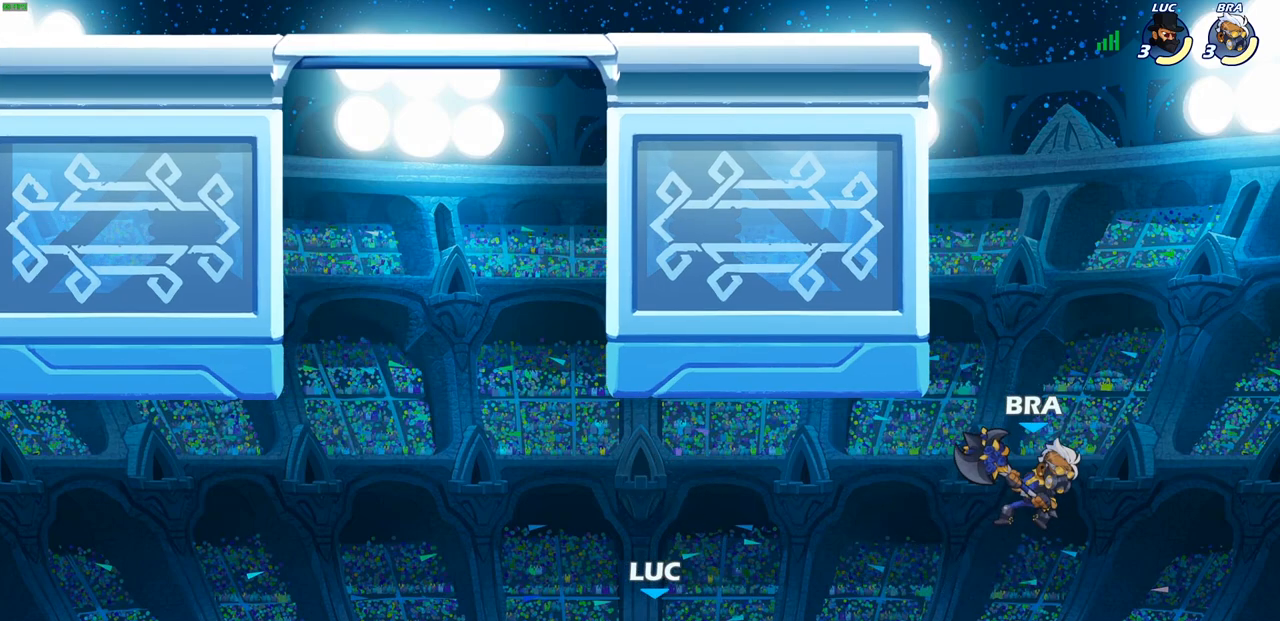
{"buttons": ["CIRCLE"], "left_stick": "up-right", "right_stick": "center", "events": [[100, "CROSS", "up"], [200, "CROSS", "down"], [250, "left_stick", "up-right"], [317, "CIRCLE", "down"], [350, "CROSS", "up"]]}
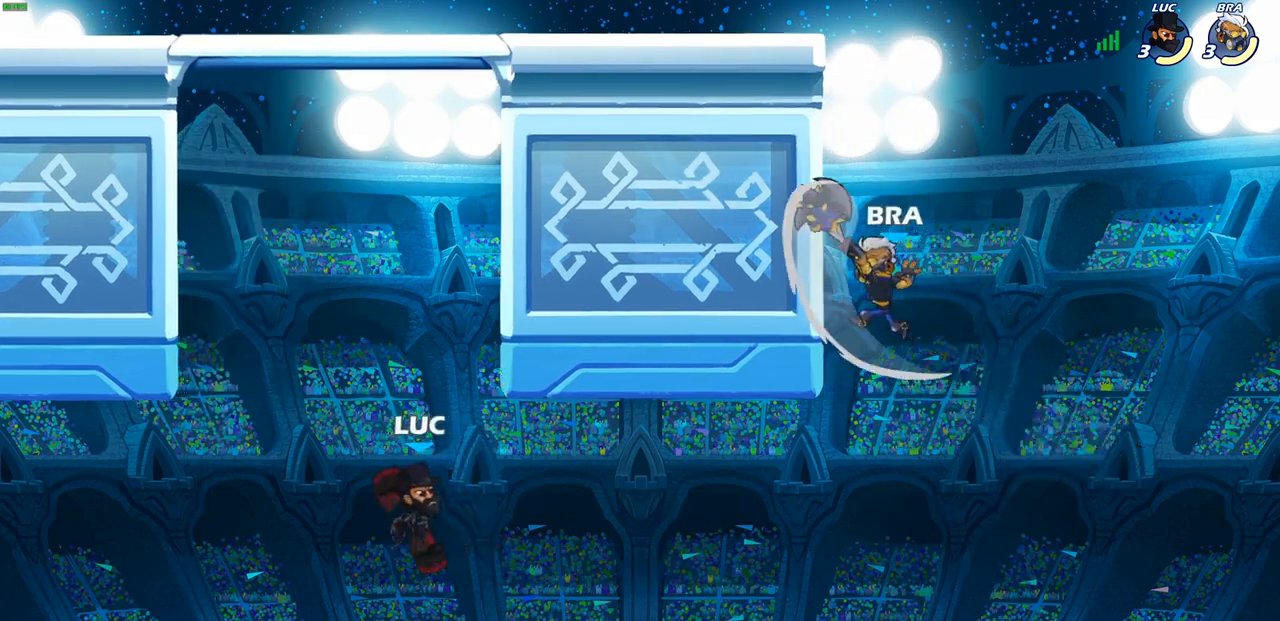
{"buttons": [], "left_stick": "right", "right_stick": "center", "events": [[33, "CIRCLE", "up"], [250, "left_stick", "right"]]}
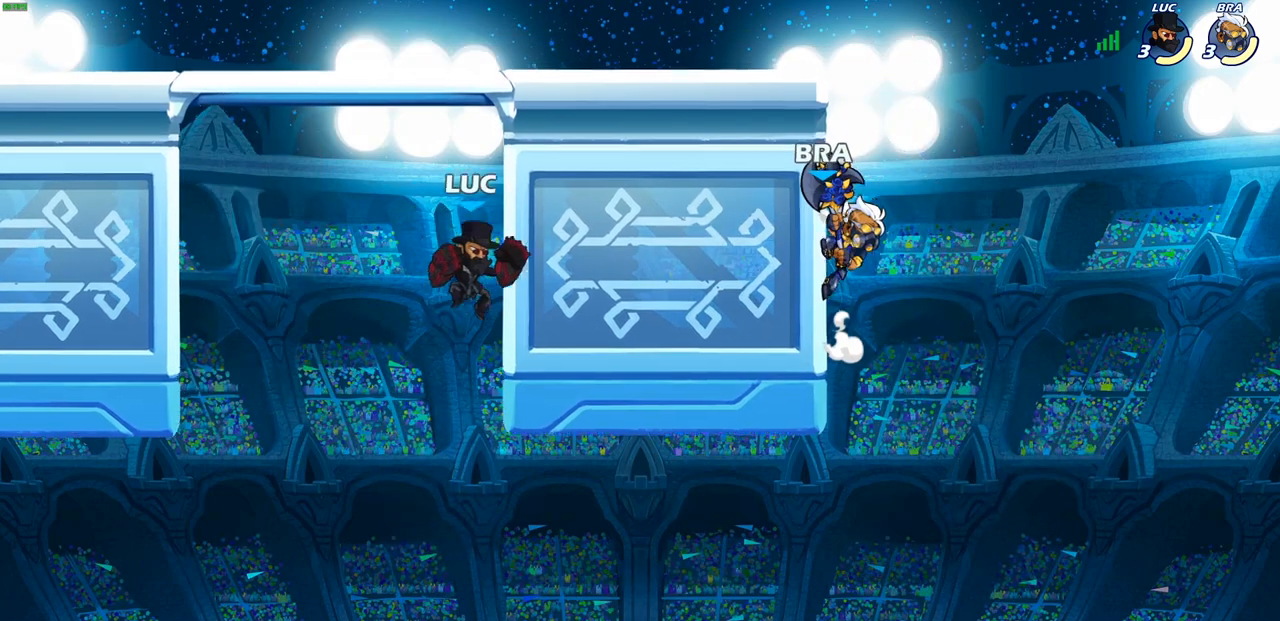
{"buttons": ["CROSS"], "left_stick": "up-right", "right_stick": "center", "events": [[133, "left_stick", "up-left"], [167, "CROSS", "down"], [317, "CROSS", "up"], [333, "left_stick", "up-right"], [433, "CROSS", "down"]]}
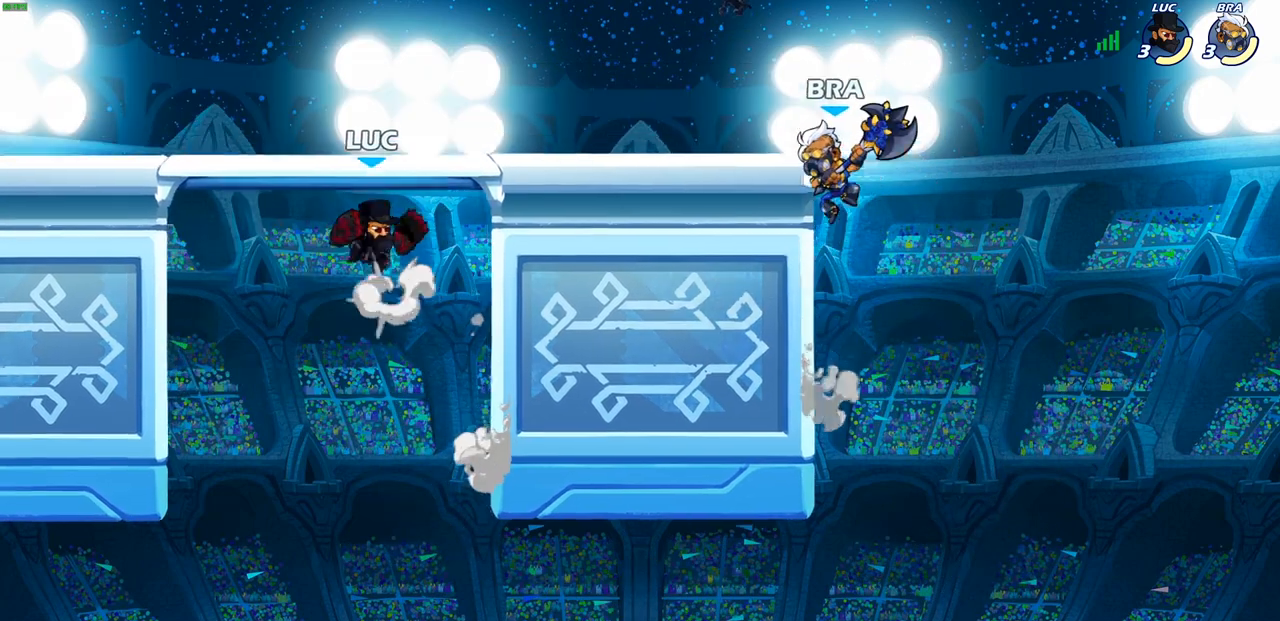
{"buttons": [], "left_stick": "right", "right_stick": "center", "events": [[83, "CROSS", "up"], [83, "left_stick", "right"], [133, "R1", "down"], [133, "R2", "down"], [167, "CIRCLE", "down"], [250, "CIRCLE", "up"], [250, "R1", "up"], [250, "R2", "up"]]}
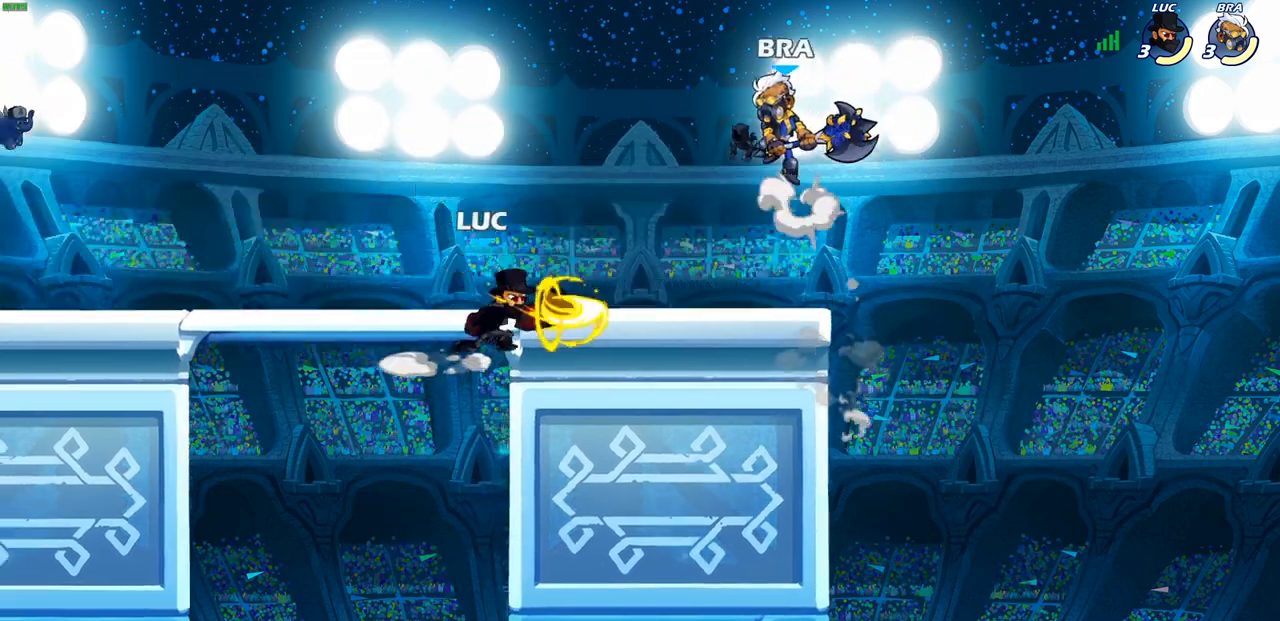
{"buttons": [], "left_stick": "down-left", "right_stick": "center", "events": [[217, "left_stick", "center"], [417, "left_stick", "left"], [483, "left_stick", "down-left"]]}
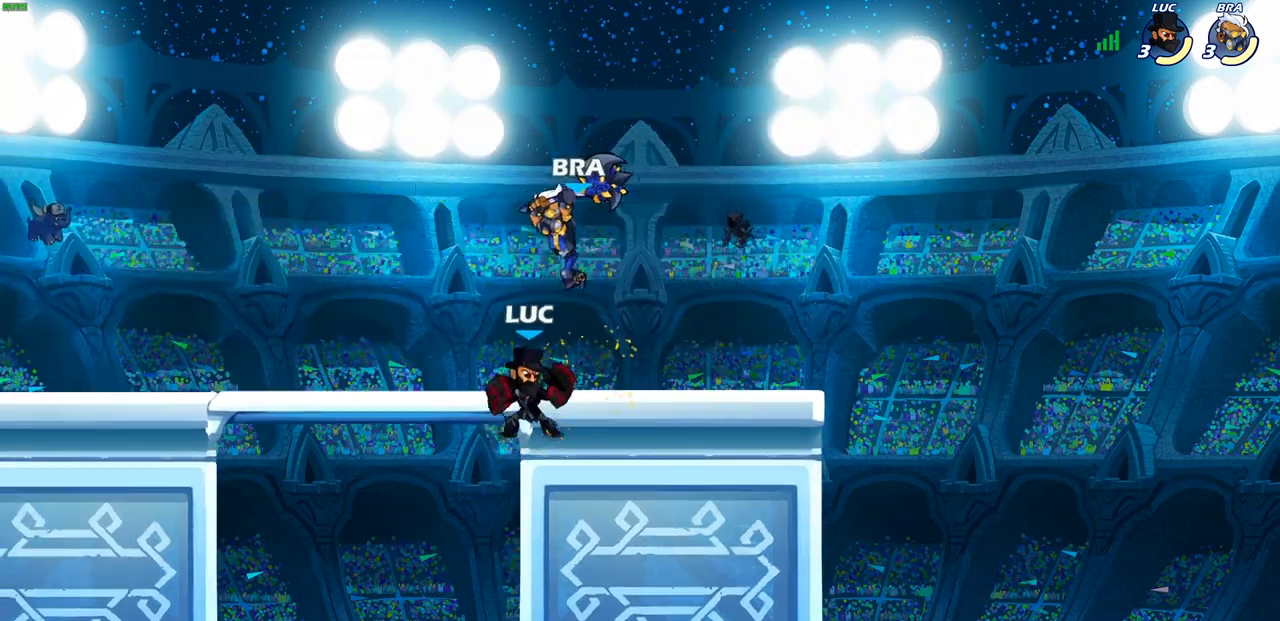
{"buttons": [], "left_stick": "right", "right_stick": "center", "events": [[300, "left_stick", "down-right"], [350, "left_stick", "right"]]}
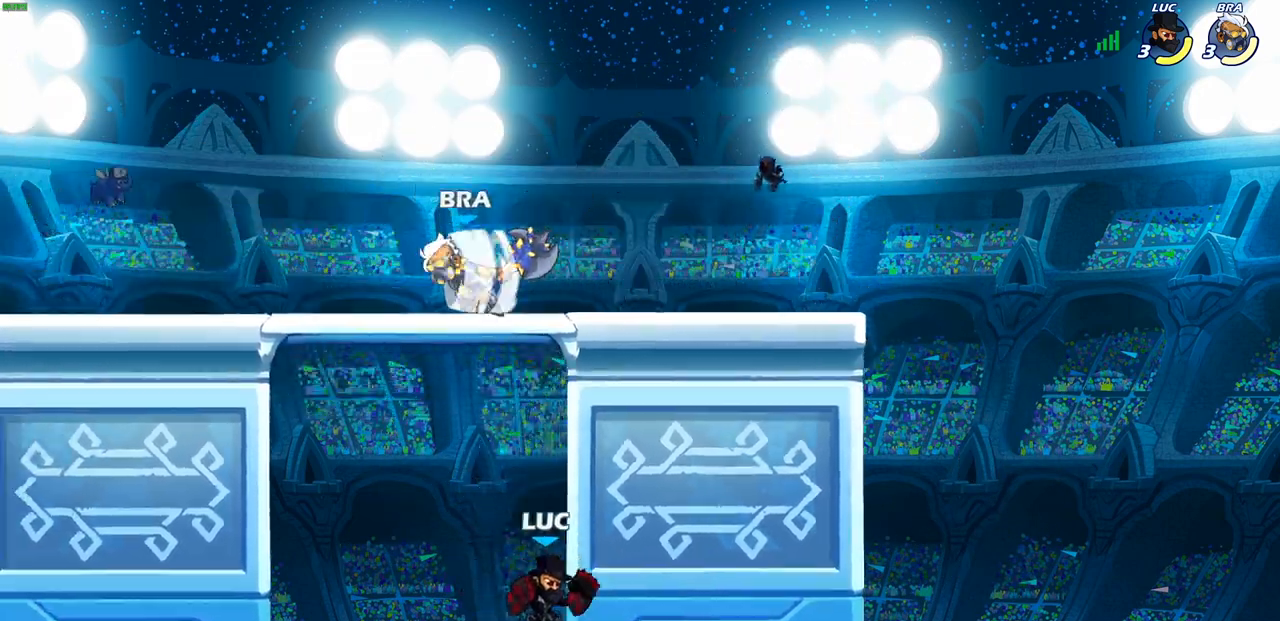
{"buttons": [], "left_stick": "left", "right_stick": "center", "events": [[217, "left_stick", "up-left"], [283, "CROSS", "down"], [300, "left_stick", "left"], [417, "CROSS", "up"]]}
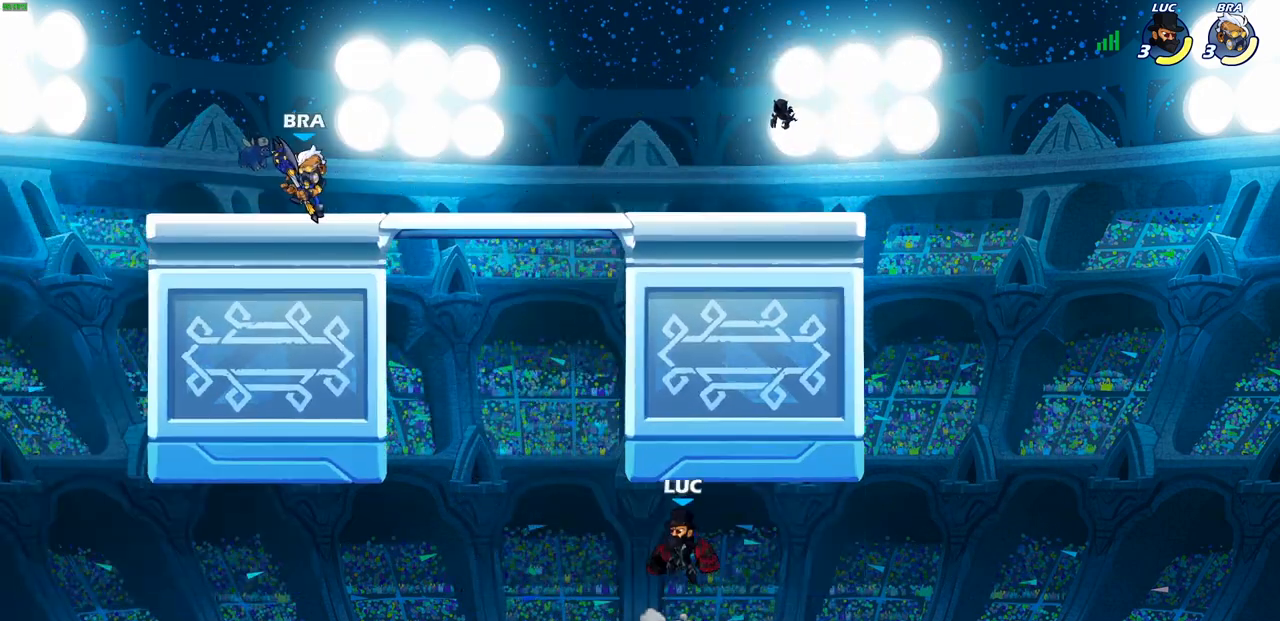
{"buttons": ["CROSS"], "left_stick": "up-right", "right_stick": "center", "events": [[233, "left_stick", "up-right"], [317, "CROSS", "down"]]}
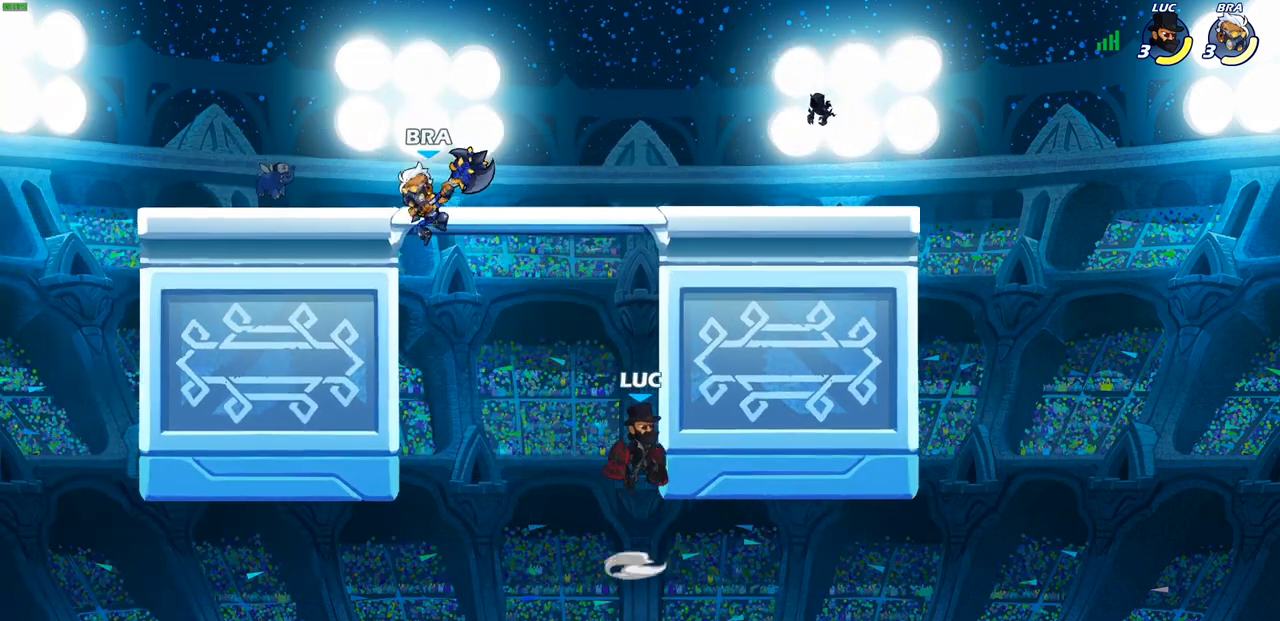
{"buttons": [], "left_stick": "up-right", "right_stick": "center", "events": [[150, "CROSS", "up"]]}